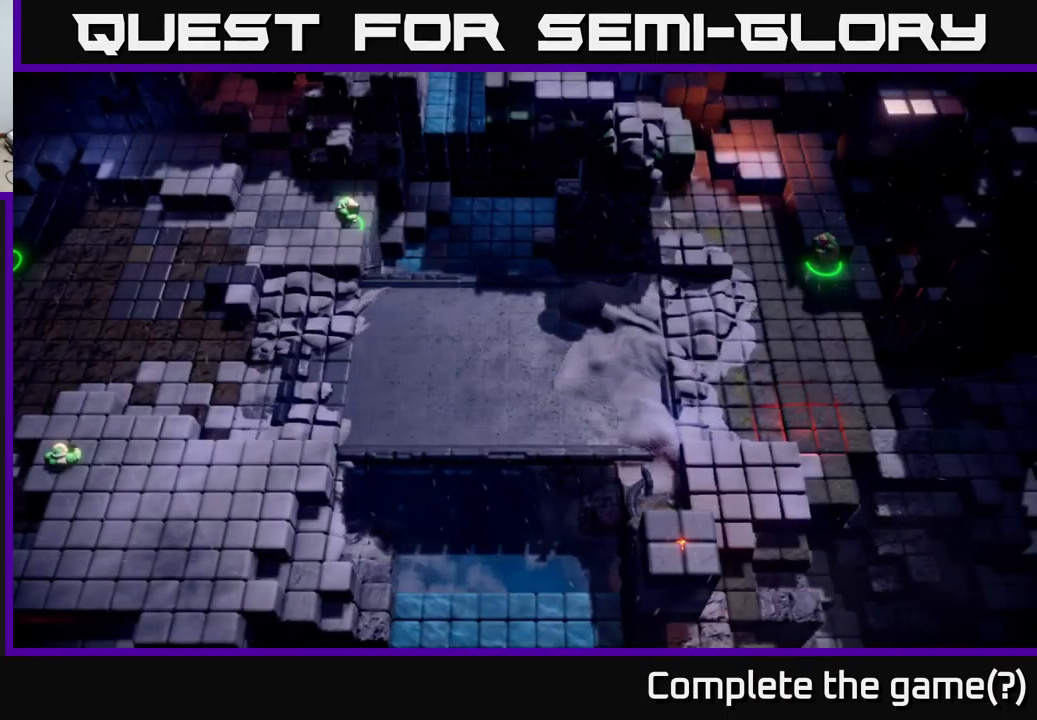
Gameplay with a controller (Xbox layout); each line is a JSON object with the inputs held at the frame after it. "events" lists button and stick changes between this image and that frame as [ms after this image, input, new state], when the widget could be followed in between.
{"buttons": [], "left_stick": "right", "right_stick": "up-right", "events": [[66, "right_stick", "up-right"], [183, "left_stick", "right"]]}
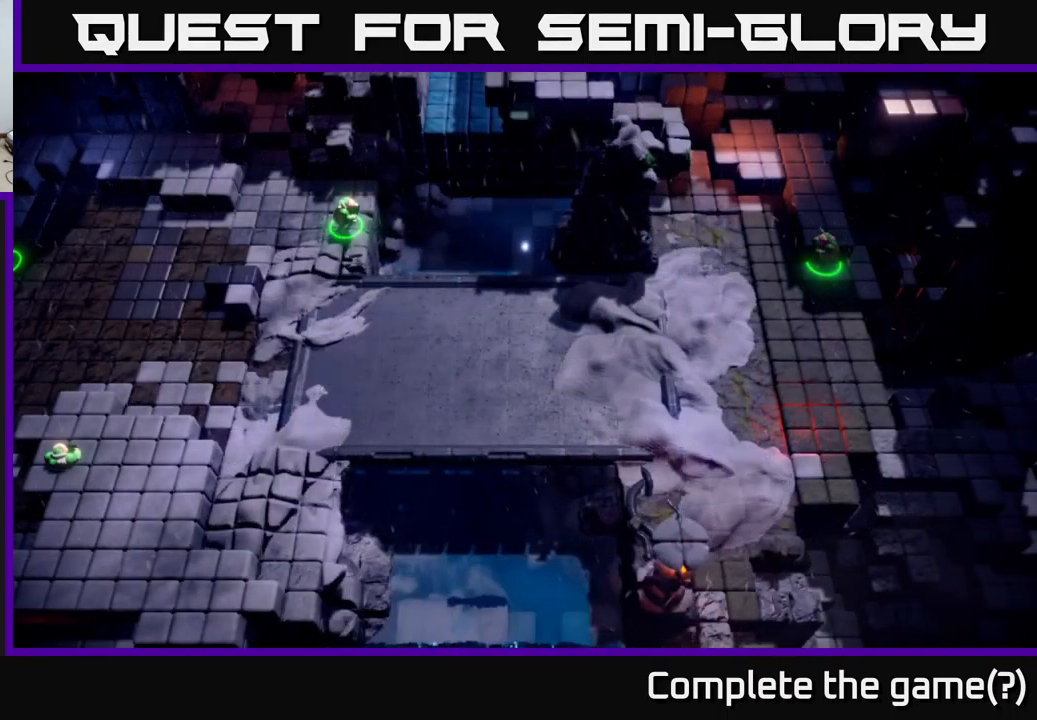
{"buttons": [], "left_stick": "up-right", "right_stick": "up-right", "events": [[233, "right_stick", "up"], [366, "left_stick", "up-right"], [383, "right_stick", "up-right"]]}
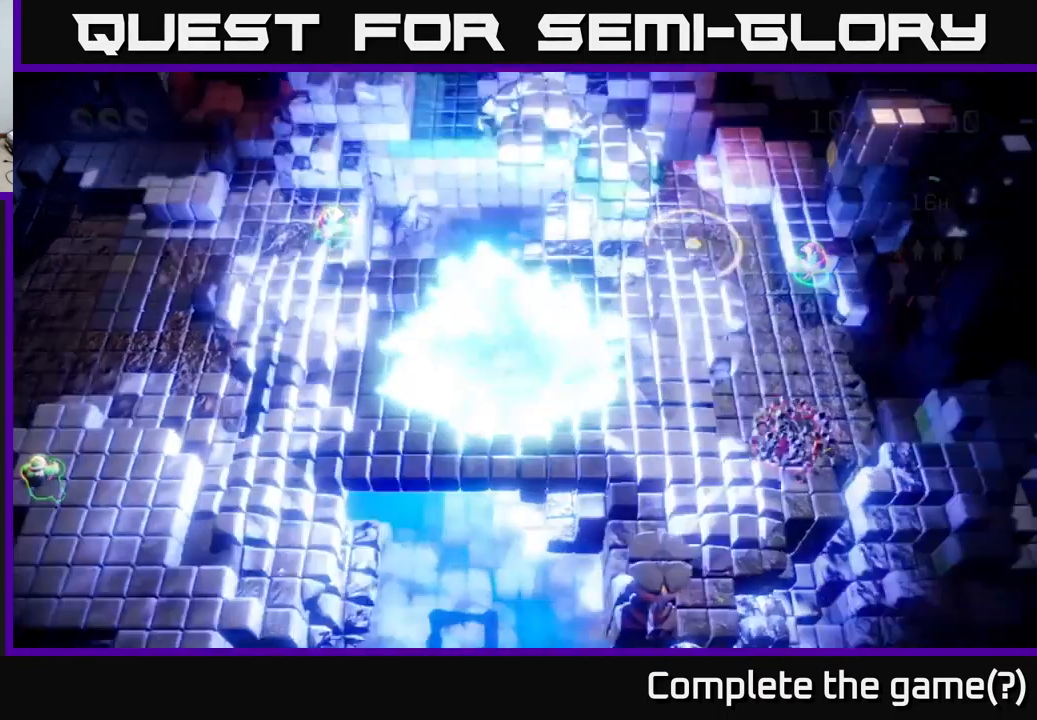
{"buttons": [], "left_stick": "right", "right_stick": "down-right", "events": [[66, "right_stick", "center"], [183, "right_stick", "right"], [350, "right_stick", "down-right"], [383, "left_stick", "right"]]}
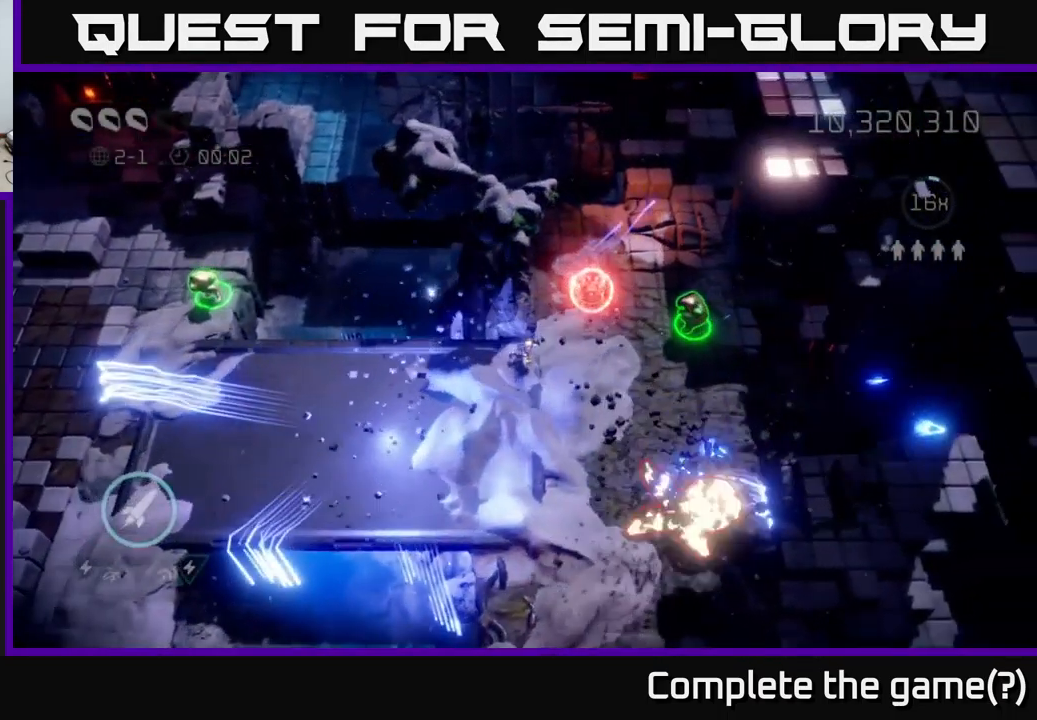
{"buttons": [], "left_stick": "up-right", "right_stick": "down", "events": [[150, "right_stick", "down"], [300, "R2", "down"], [383, "R2", "up"], [433, "left_stick", "up-right"]]}
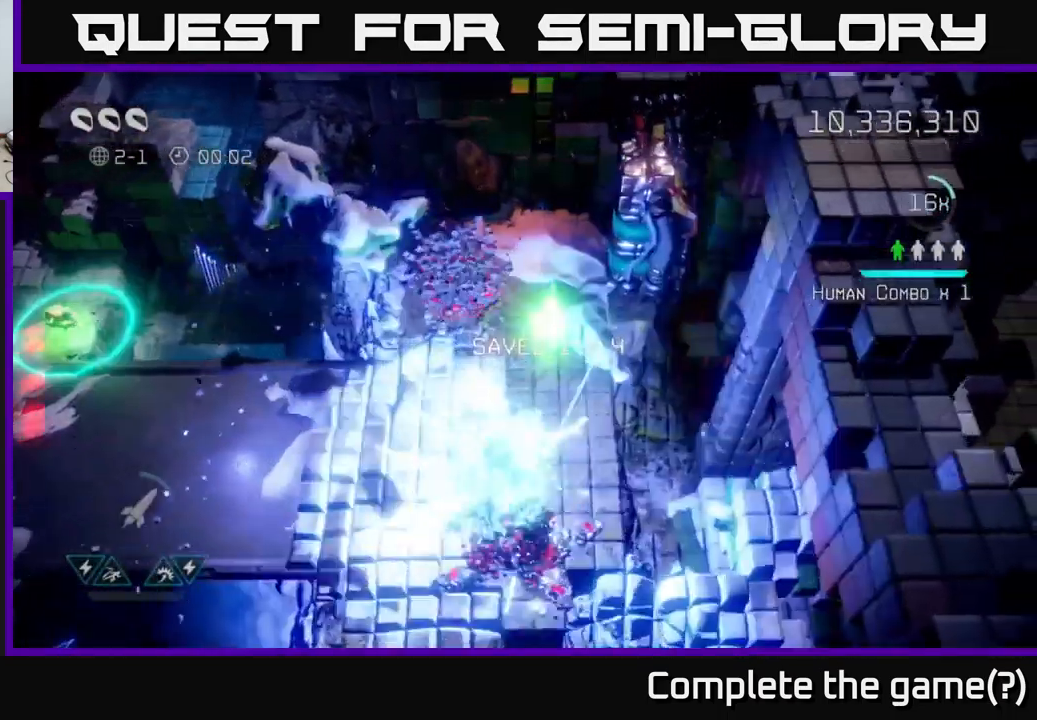
{"buttons": [], "left_stick": "down-left", "right_stick": "up", "events": [[116, "left_stick", "up-left"], [183, "left_stick", "down-left"], [333, "right_stick", "up-left"], [466, "right_stick", "up"]]}
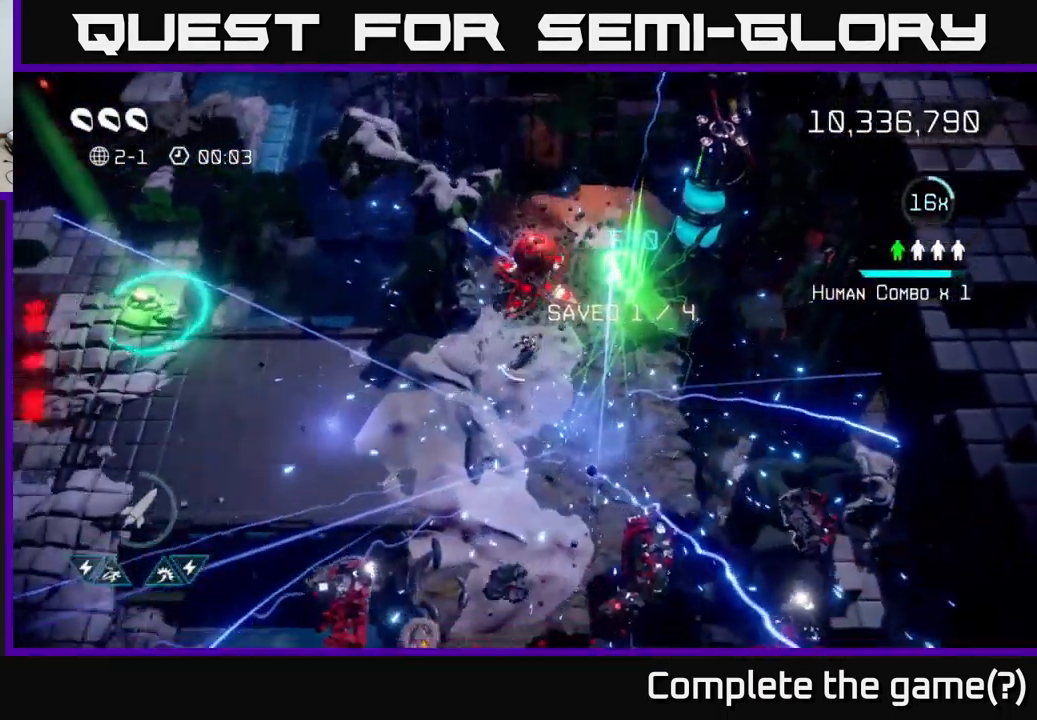
{"buttons": [], "left_stick": "down-left", "right_stick": "up-right", "events": [[83, "right_stick", "up-right"], [366, "R2", "down"], [500, "R2", "up"]]}
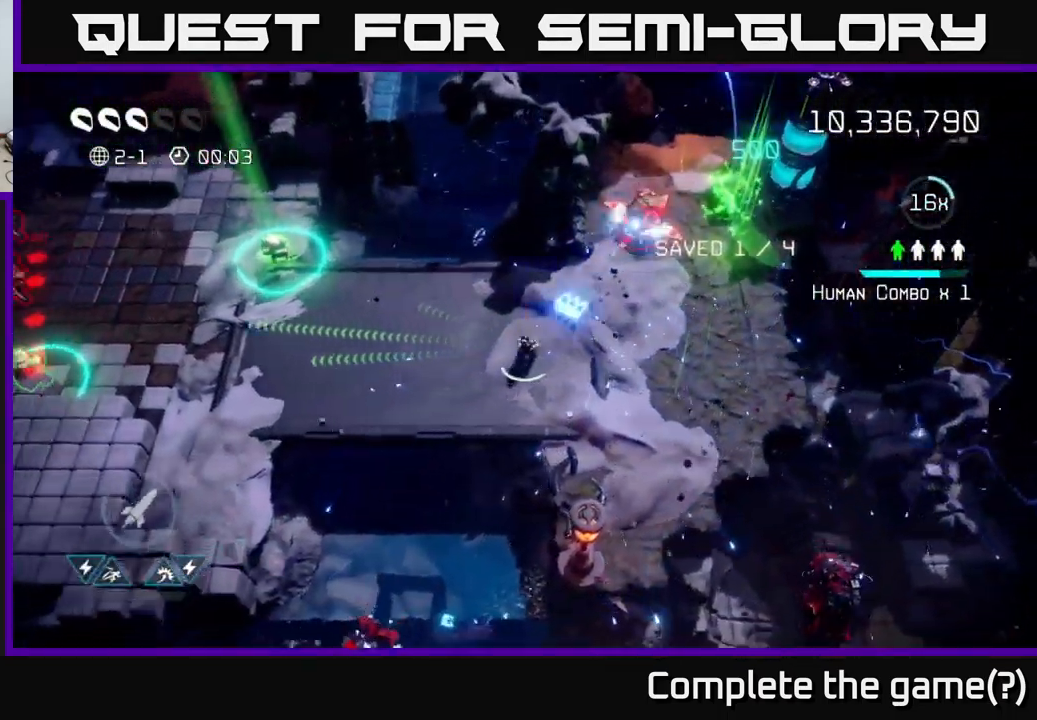
{"buttons": [], "left_stick": "up-left", "right_stick": "up-right", "events": [[83, "R2", "down"], [200, "R2", "up"], [250, "left_stick", "left"], [350, "R2", "down"], [400, "left_stick", "up-left"], [450, "R2", "up"]]}
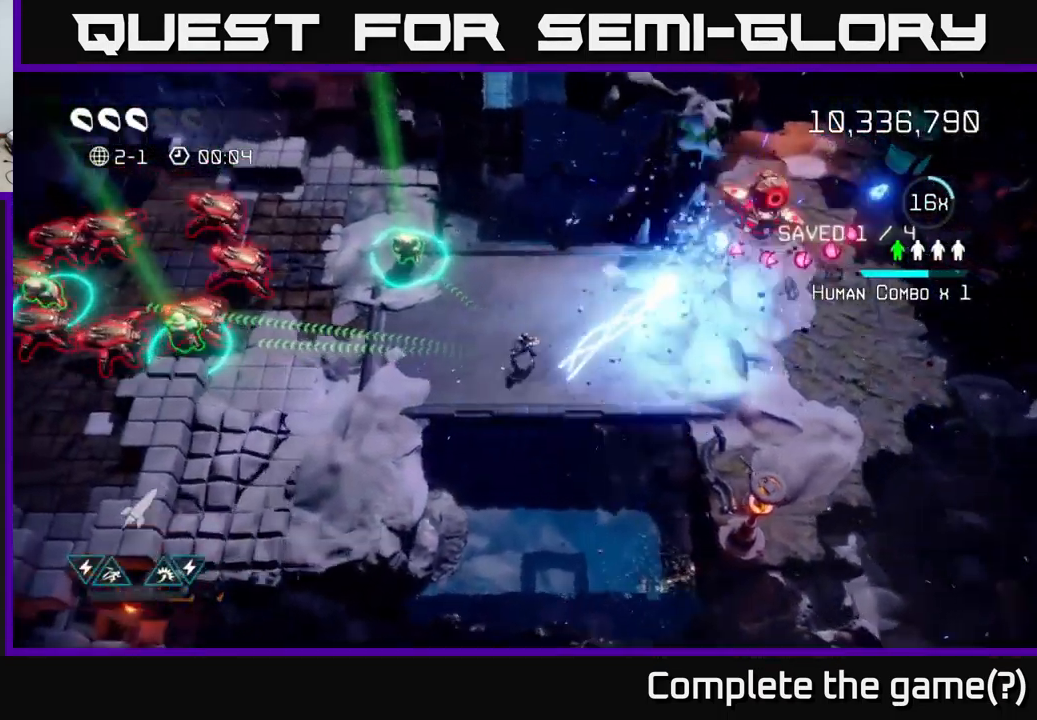
{"buttons": [], "left_stick": "down-left", "right_stick": "left", "events": [[216, "right_stick", "up-left"], [333, "right_stick", "left"], [483, "left_stick", "down-left"]]}
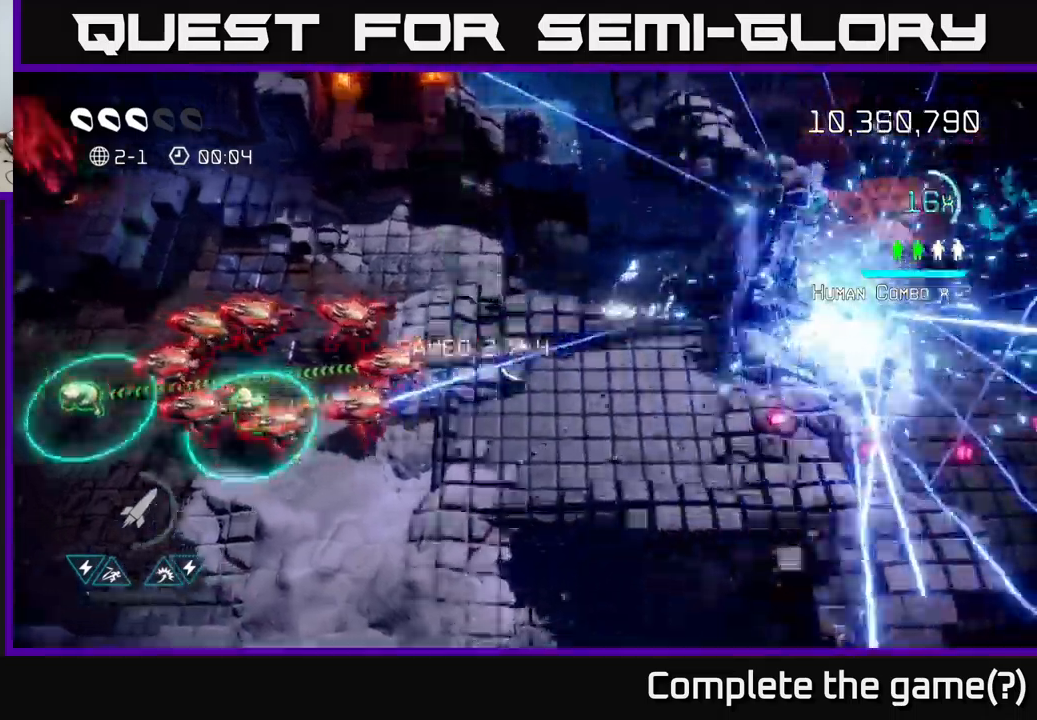
{"buttons": [], "left_stick": "up-right", "right_stick": "left", "events": [[50, "left_stick", "down-right"], [483, "left_stick", "up-right"]]}
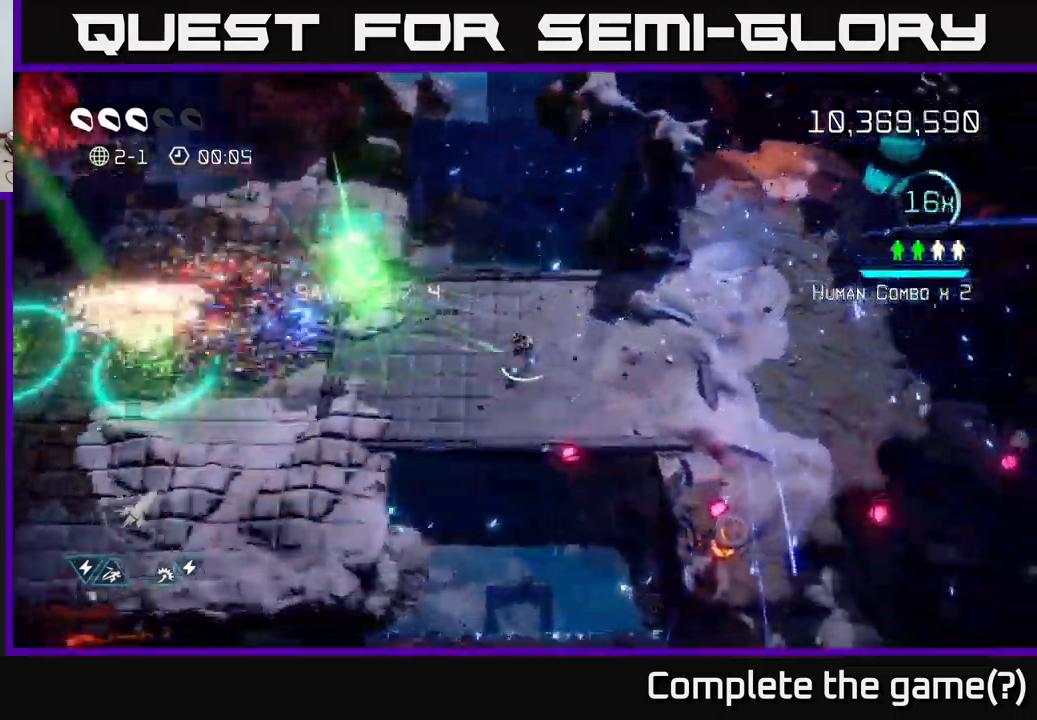
{"buttons": [], "left_stick": "down-left", "right_stick": "left", "events": [[167, "left_stick", "center"], [333, "left_stick", "down-left"]]}
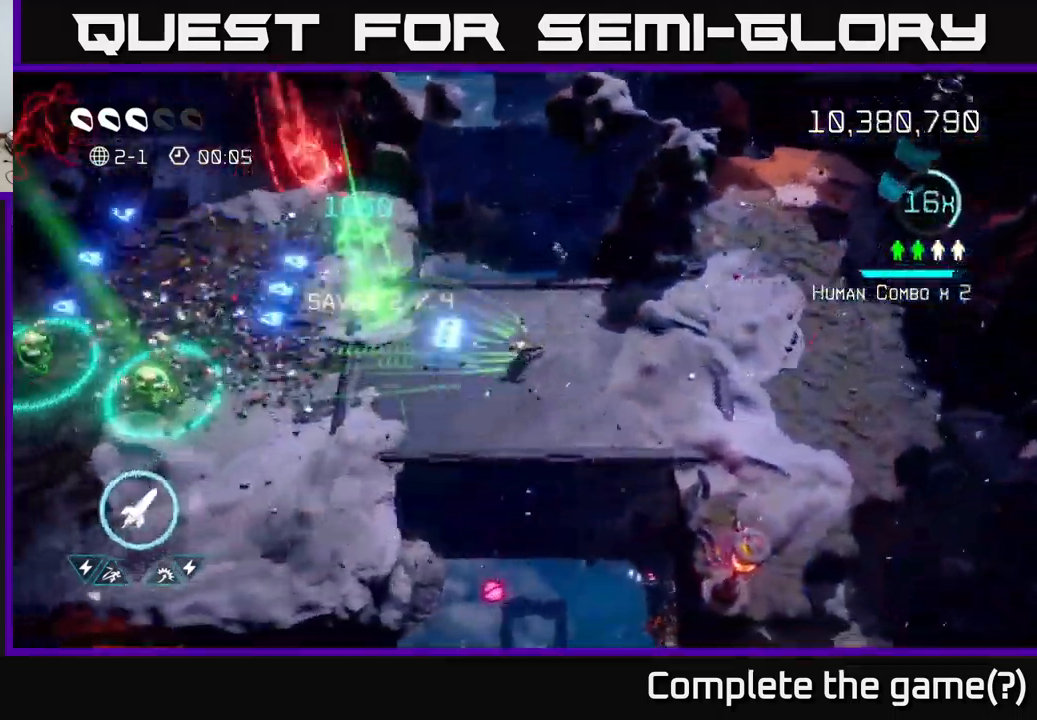
{"buttons": [], "left_stick": "left", "right_stick": "up-left", "events": [[217, "right_stick", "up-left"], [233, "left_stick", "left"]]}
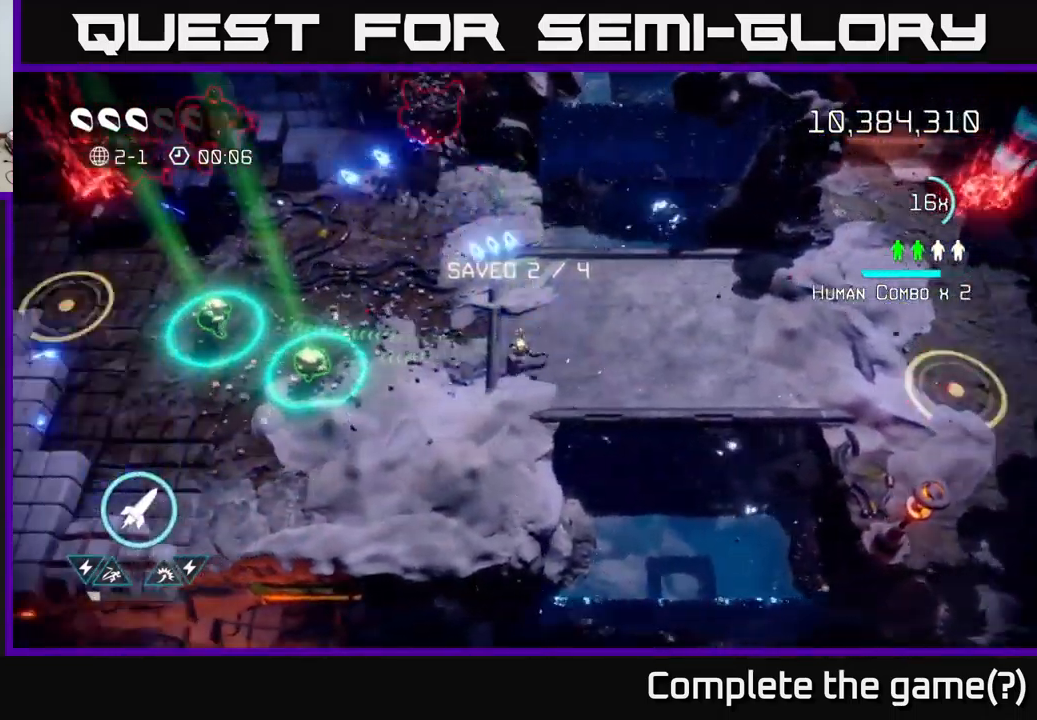
{"buttons": [], "left_stick": "left", "right_stick": "up-left", "events": [[350, "R2", "down"], [450, "R2", "up"]]}
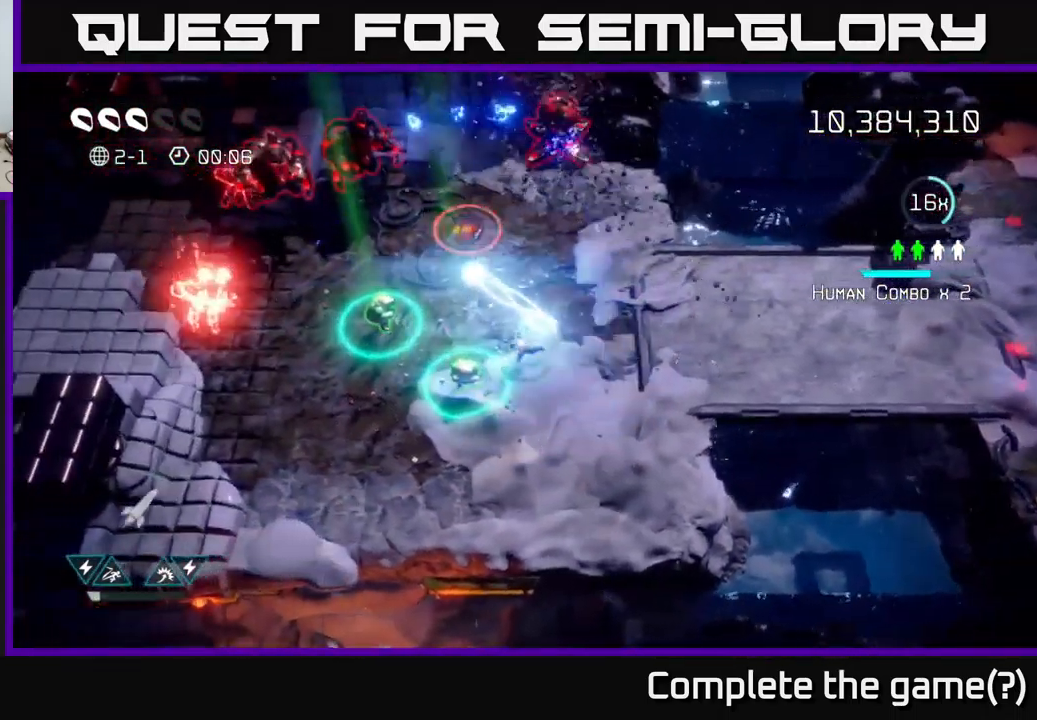
{"buttons": [], "left_stick": "up-left", "right_stick": "up-left", "events": [[400, "left_stick", "up-left"]]}
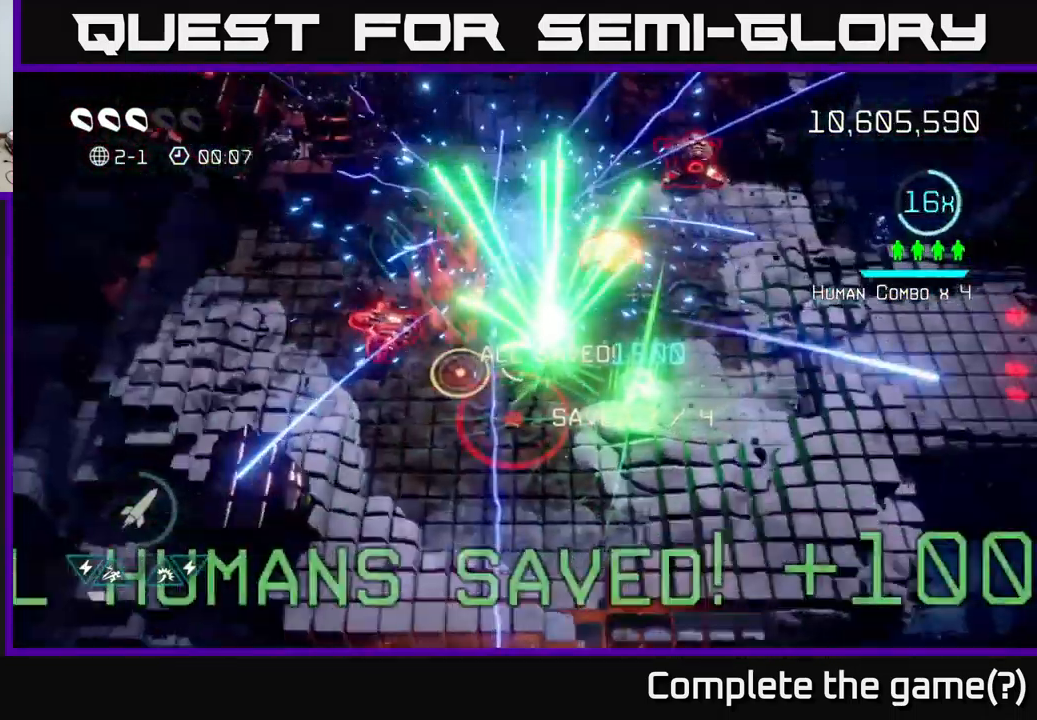
{"buttons": [], "left_stick": "down-right", "right_stick": "up-left", "events": [[83, "right_stick", "left"], [117, "left_stick", "down-right"], [350, "left_stick", "down"], [350, "right_stick", "up-left"], [500, "left_stick", "down-right"]]}
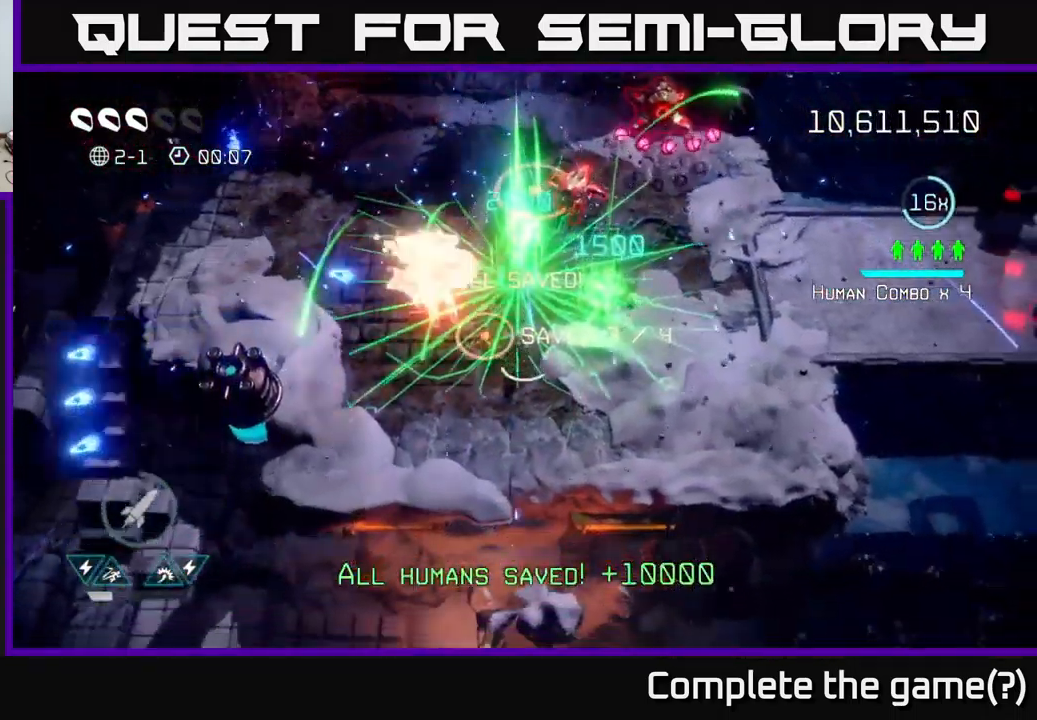
{"buttons": [], "left_stick": "right", "right_stick": "up", "events": [[217, "left_stick", "up-right"], [383, "right_stick", "up"], [483, "left_stick", "right"]]}
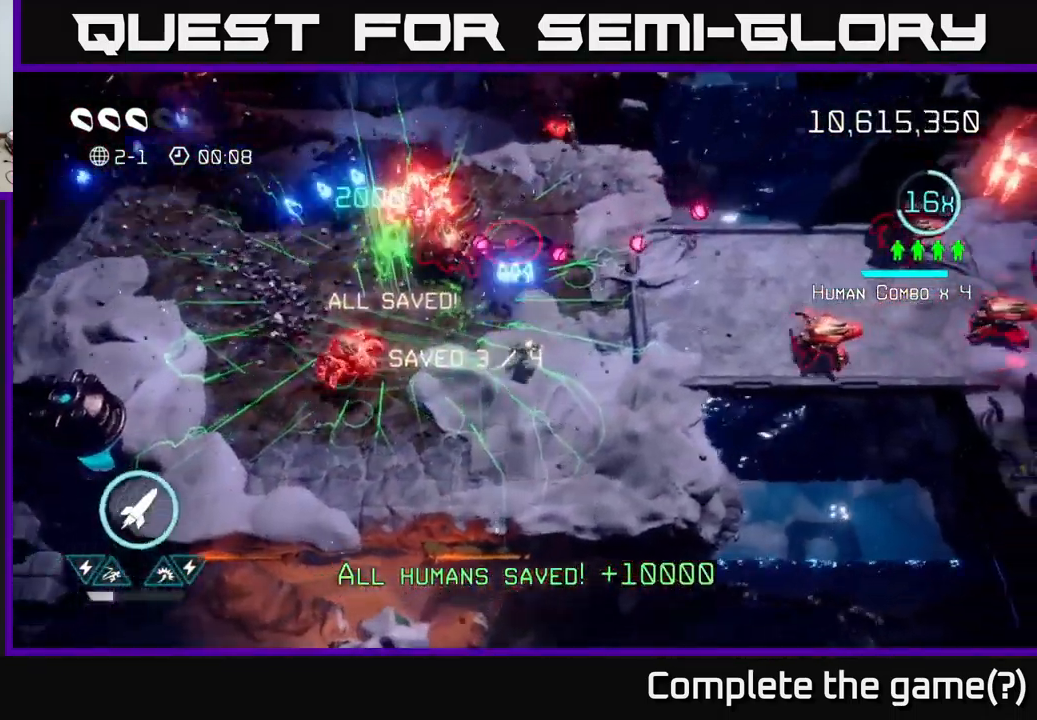
{"buttons": [], "left_stick": "up-right", "right_stick": "up", "events": [[183, "left_stick", "left"], [250, "L2", "down"], [367, "left_stick", "up"], [433, "left_stick", "up-right"], [450, "L2", "up"]]}
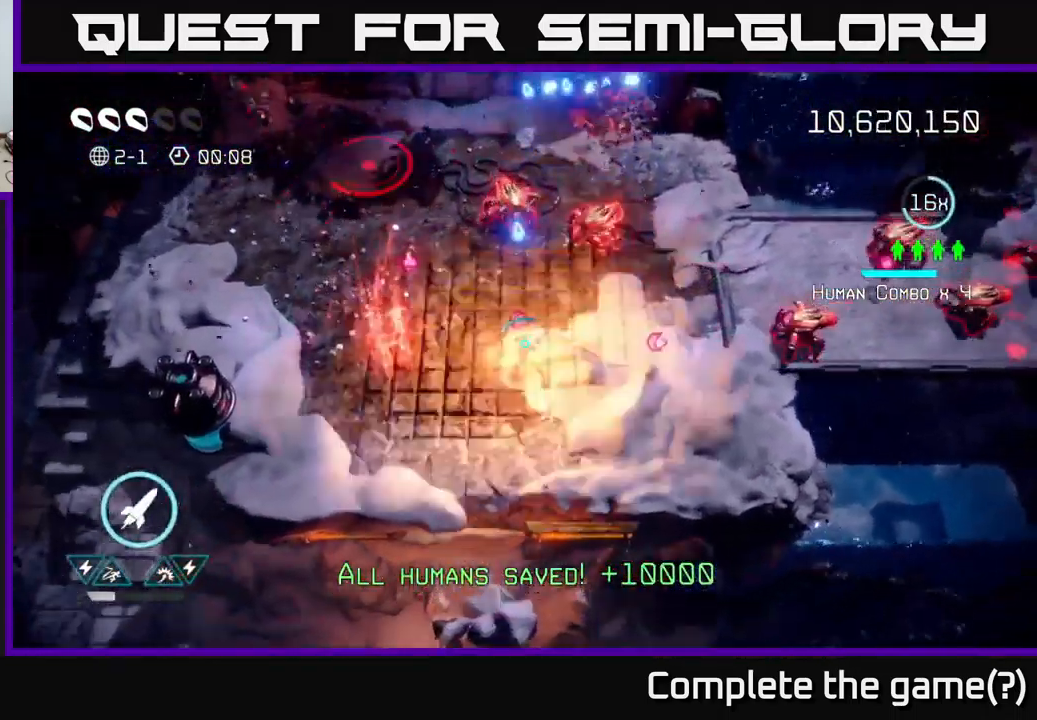
{"buttons": [], "left_stick": "down-left", "right_stick": "up-left", "events": [[167, "left_stick", "down-left"], [333, "left_stick", "down"], [467, "left_stick", "down-left"], [500, "right_stick", "up-left"]]}
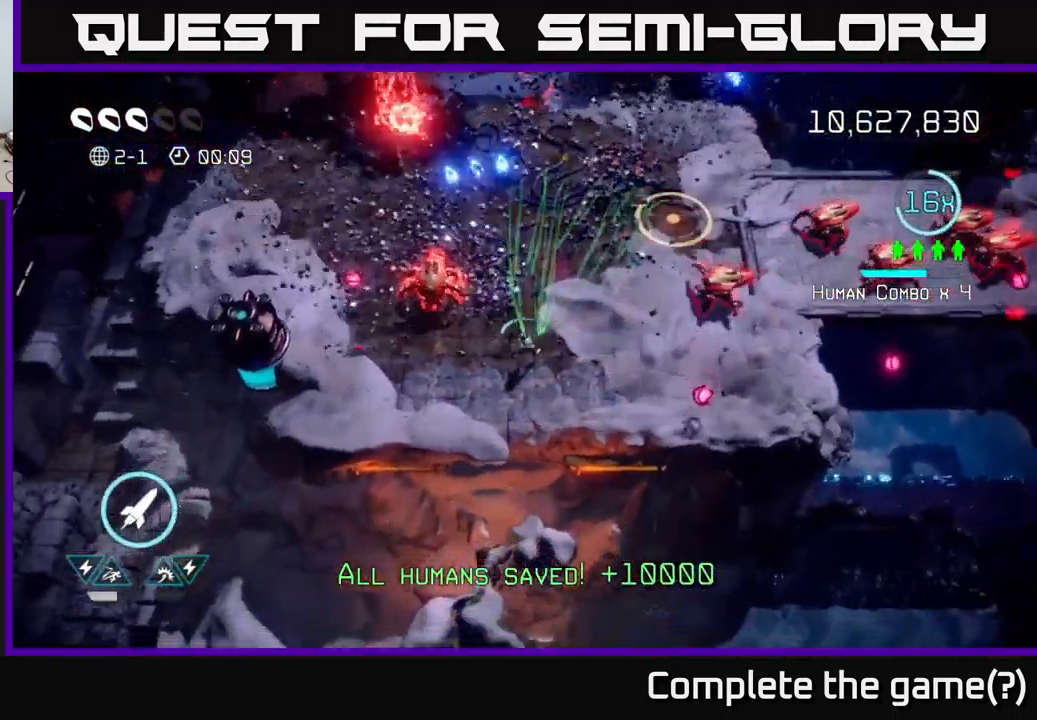
{"buttons": [], "left_stick": "right", "right_stick": "up-right", "events": [[83, "left_stick", "left"], [267, "right_stick", "up-right"], [300, "left_stick", "right"]]}
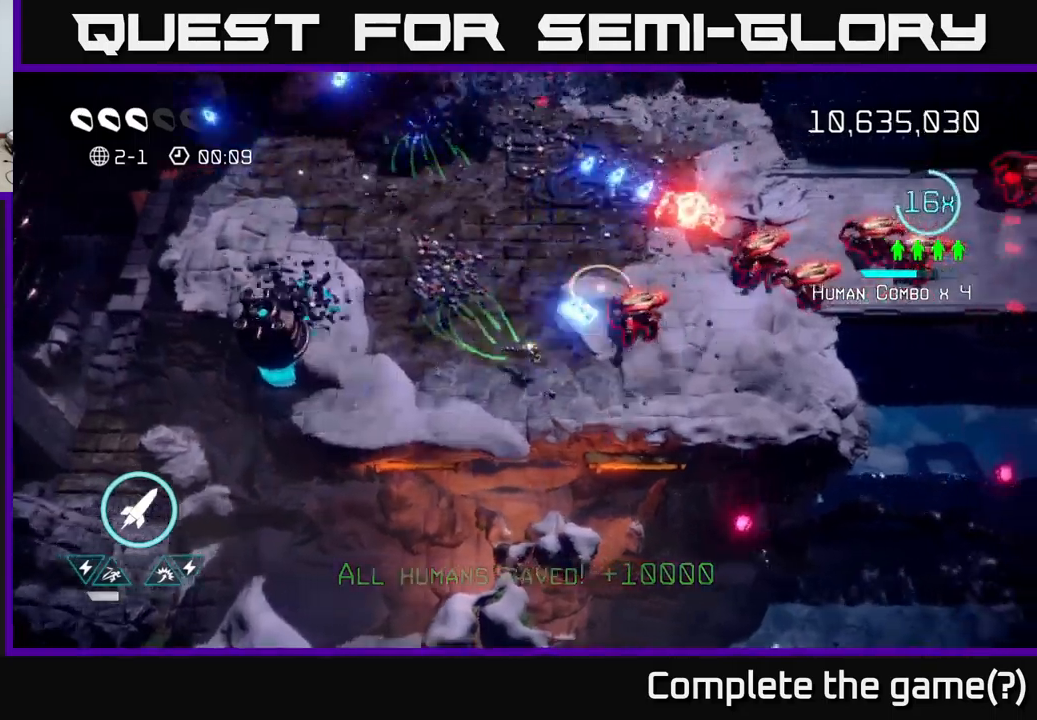
{"buttons": [], "left_stick": "up", "right_stick": "right", "events": [[117, "left_stick", "up-left"], [184, "right_stick", "right"], [217, "left_stick", "up"], [300, "R2", "down"], [317, "left_stick", "up-right"], [417, "R2", "up"], [500, "left_stick", "up"]]}
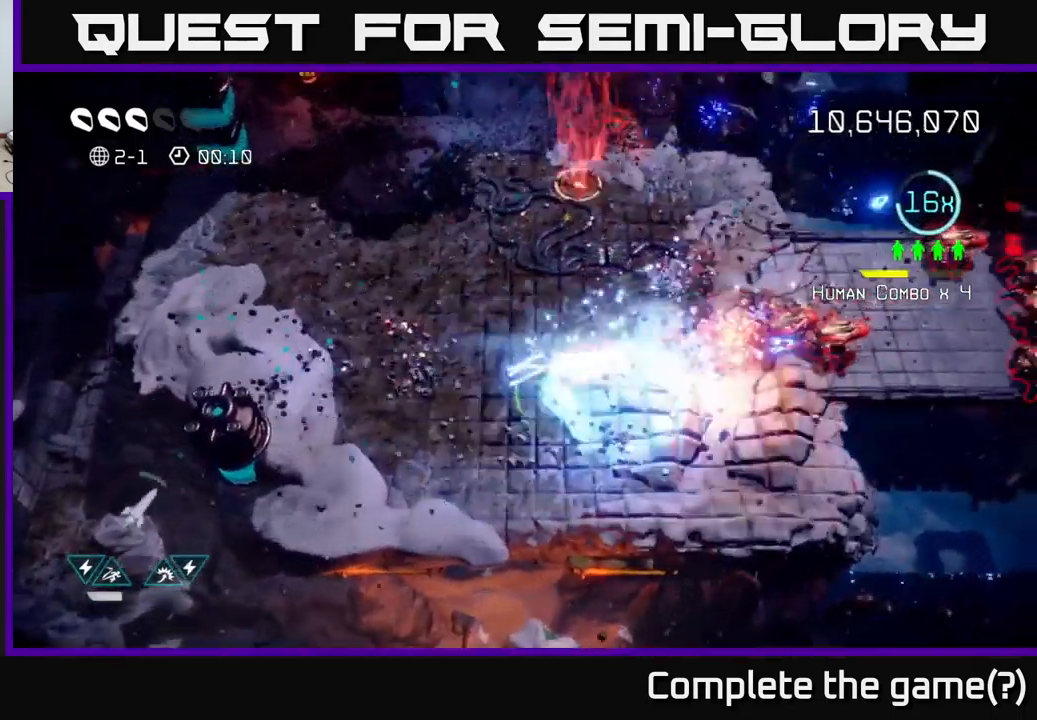
{"buttons": [], "left_stick": "down", "right_stick": "up-right", "events": [[334, "left_stick", "down-left"], [467, "right_stick", "up-right"], [484, "left_stick", "down"]]}
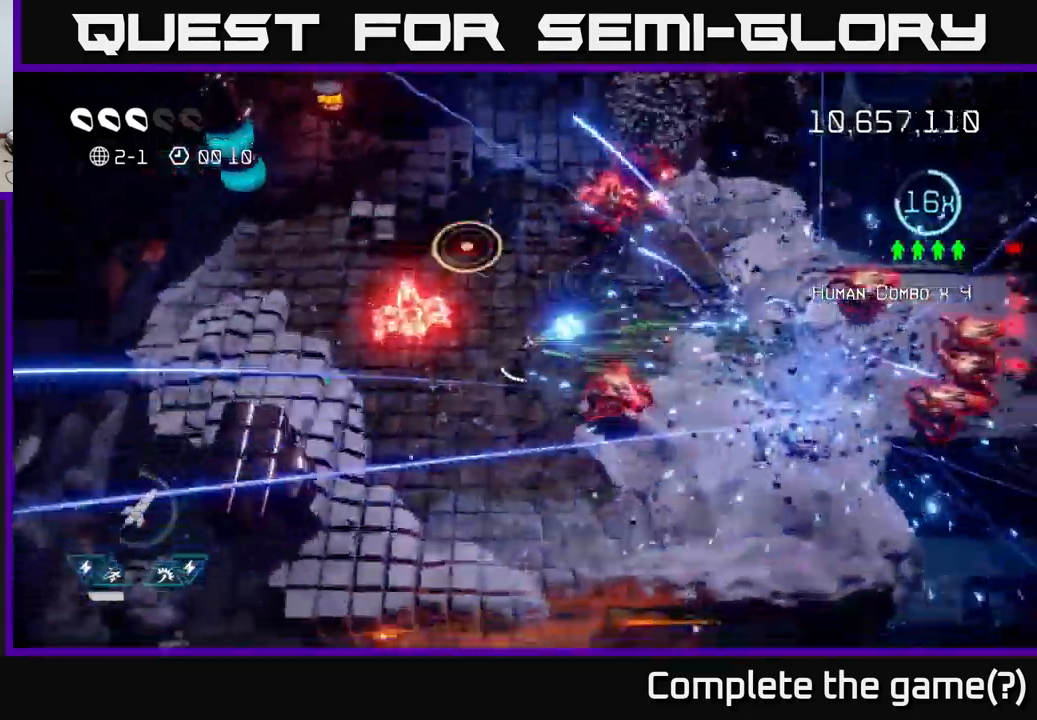
{"buttons": [], "left_stick": "right", "right_stick": "up-right", "events": [[184, "left_stick", "down-left"], [450, "left_stick", "down-right"], [500, "left_stick", "right"]]}
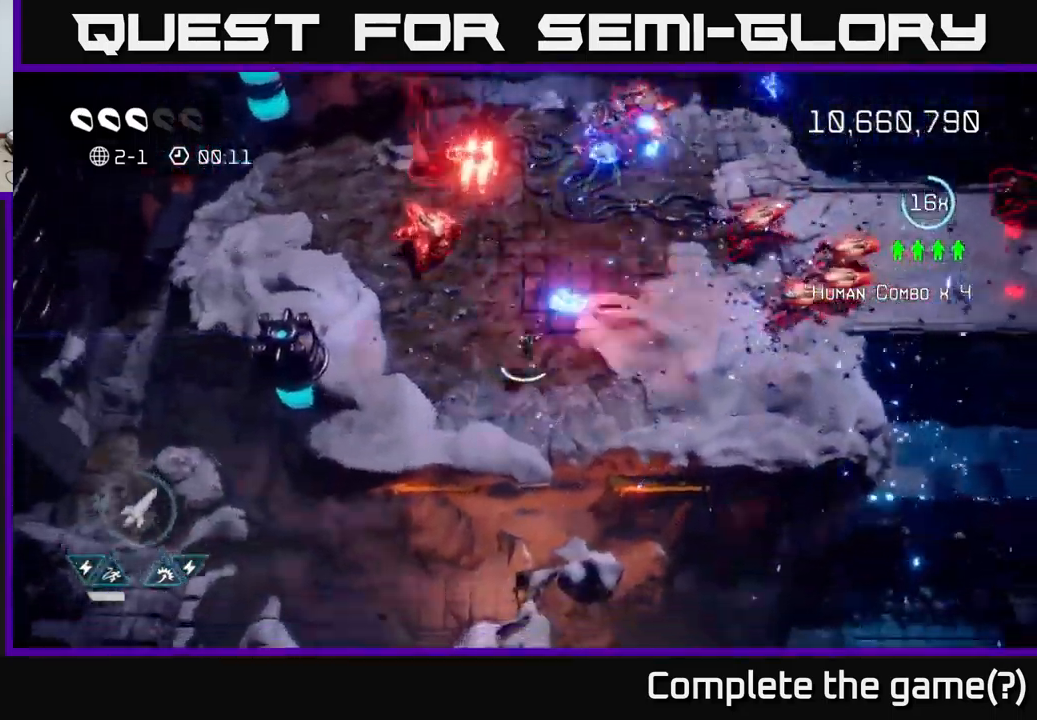
{"buttons": [], "left_stick": "up", "right_stick": "up-right", "events": [[134, "left_stick", "up-right"], [250, "left_stick", "right"], [450, "left_stick", "up"]]}
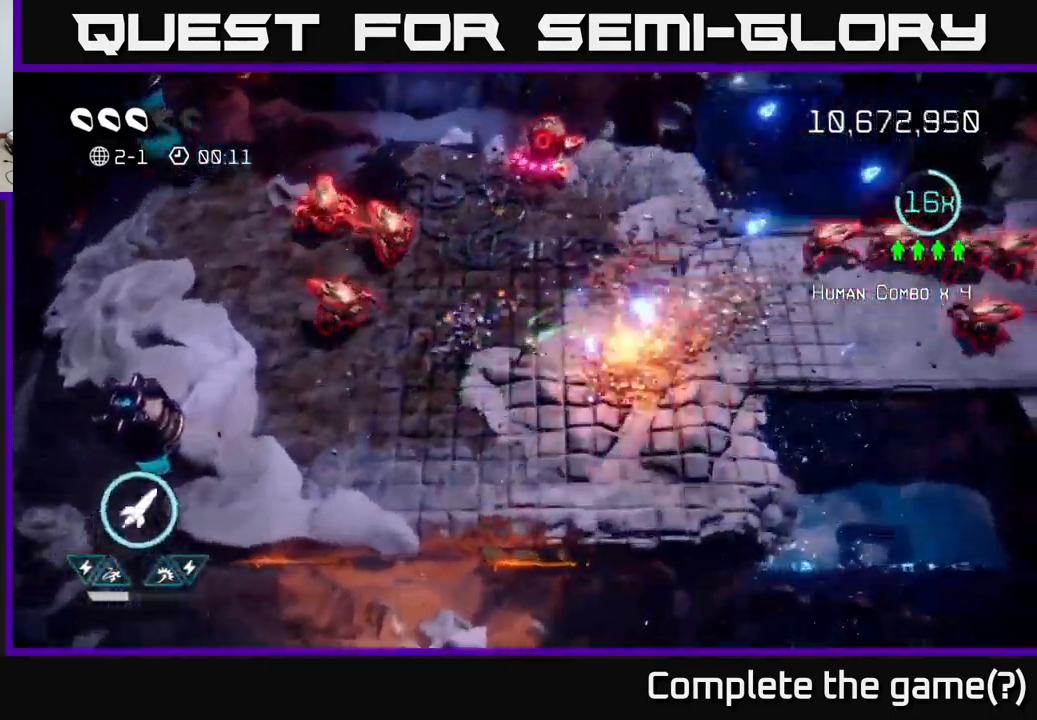
{"buttons": [], "left_stick": "right", "right_stick": "right", "events": [[17, "left_stick", "up-right"], [50, "right_stick", "right"], [267, "left_stick", "right"]]}
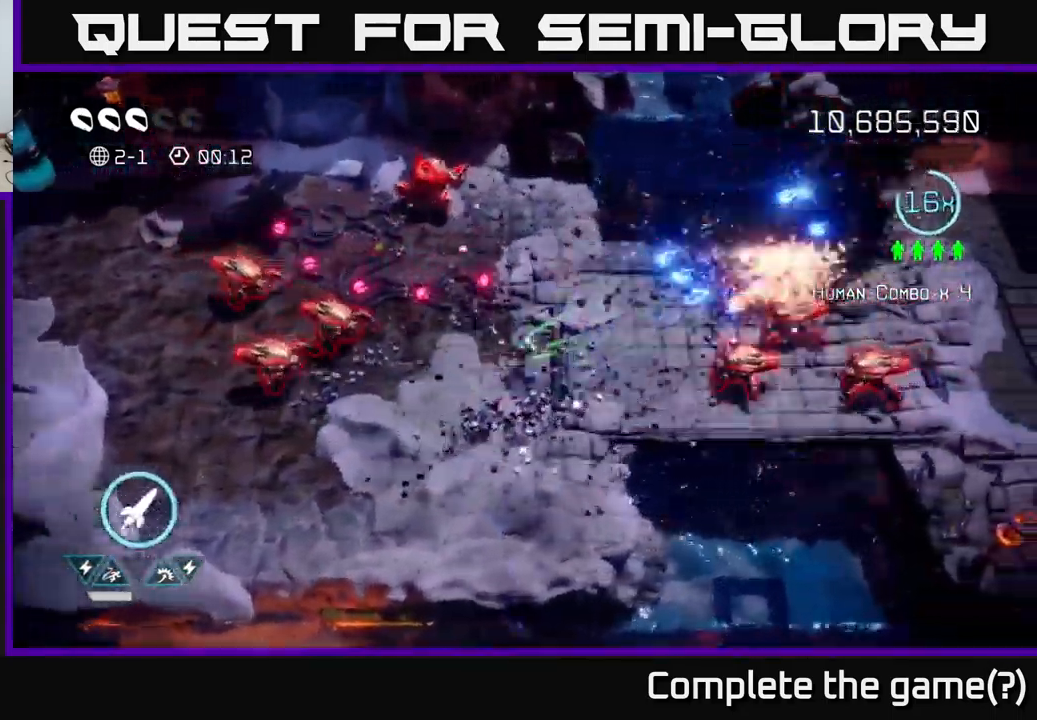
{"buttons": [], "left_stick": "up-left", "right_stick": "up-left", "events": [[267, "left_stick", "up"], [284, "right_stick", "up-left"], [367, "R2", "down"], [384, "left_stick", "up-left"], [467, "R2", "up"]]}
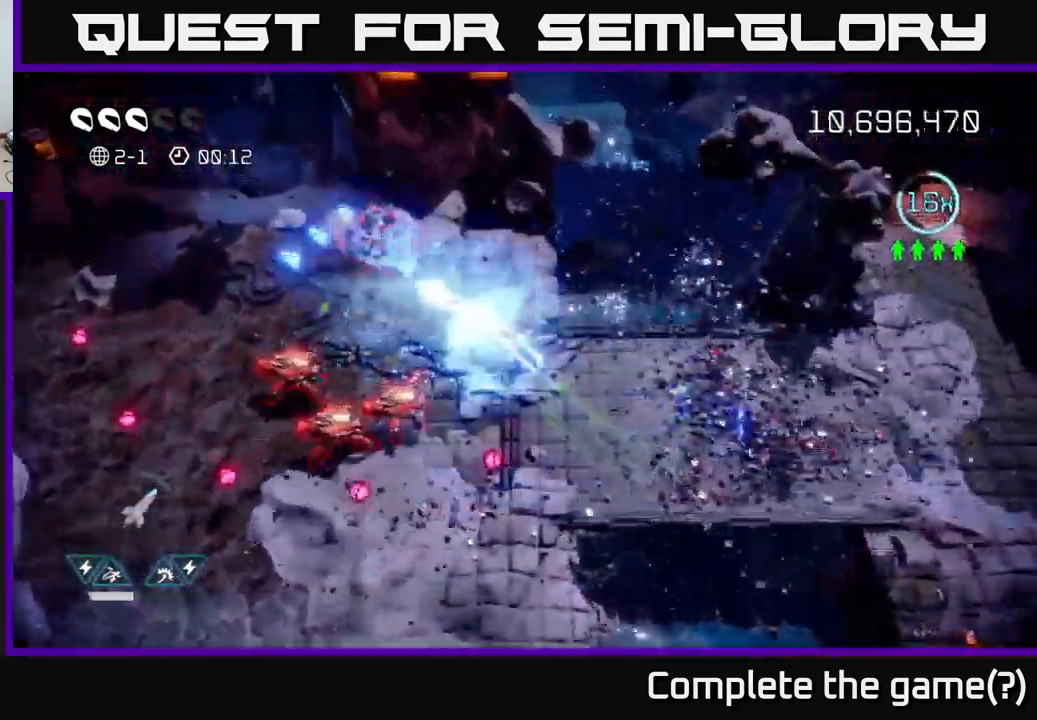
{"buttons": [], "left_stick": "up-left", "right_stick": "down", "events": [[117, "right_stick", "down-left"], [284, "right_stick", "down"]]}
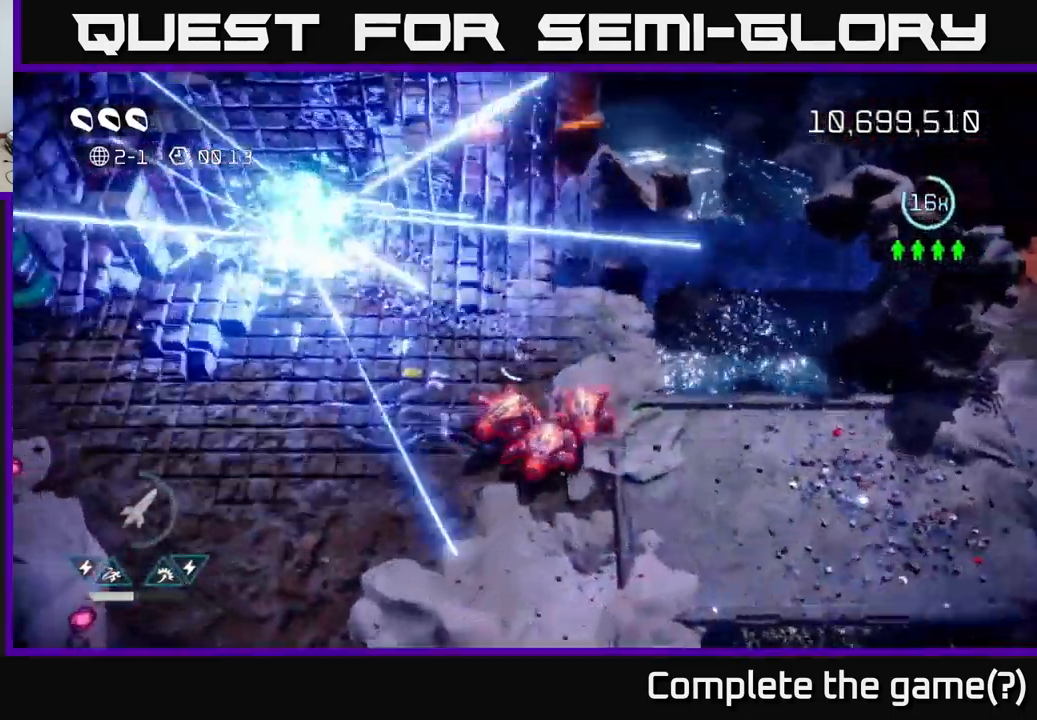
{"buttons": [], "left_stick": "down", "right_stick": "right", "events": [[100, "right_stick", "down-right"], [150, "left_stick", "left"], [234, "right_stick", "right"], [284, "left_stick", "down-left"], [467, "left_stick", "down"]]}
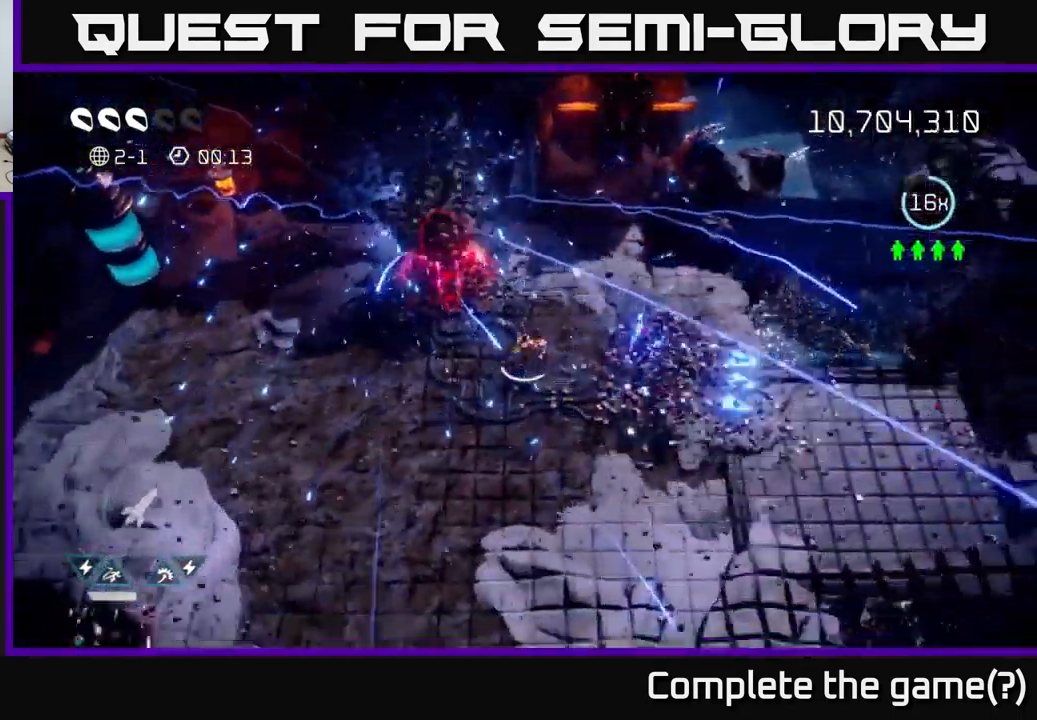
{"buttons": [], "left_stick": "left", "right_stick": "up-left", "events": [[100, "right_stick", "up-left"], [150, "left_stick", "down-right"], [384, "left_stick", "left"]]}
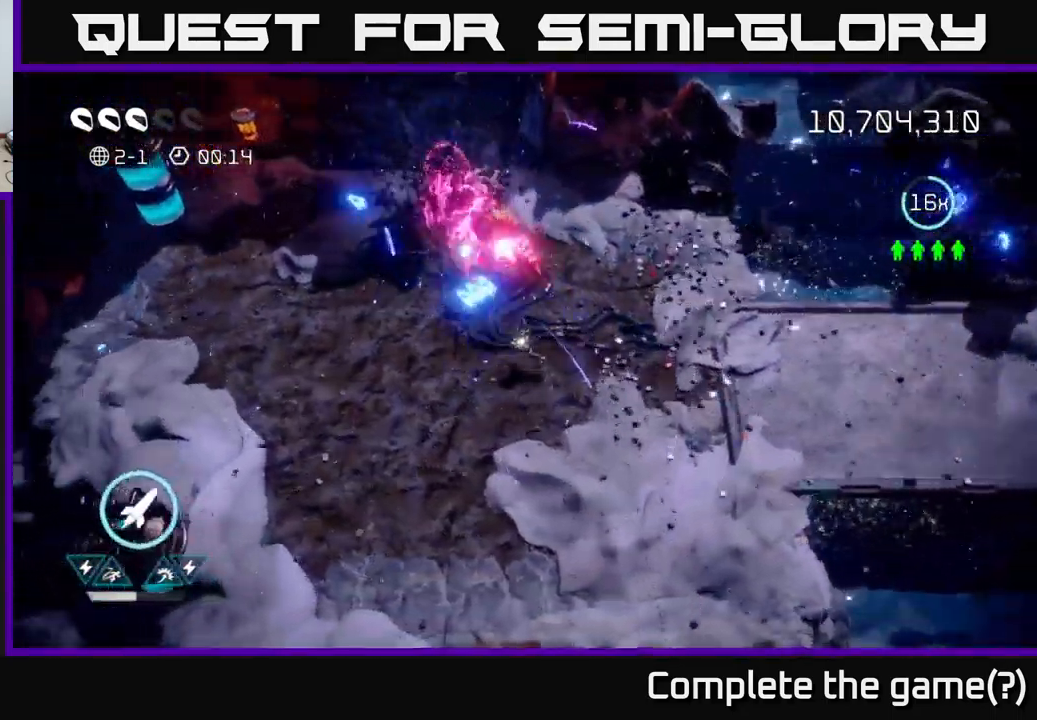
{"buttons": [], "left_stick": "left", "right_stick": "up-right", "events": [[117, "right_stick", "up"], [367, "right_stick", "up-right"]]}
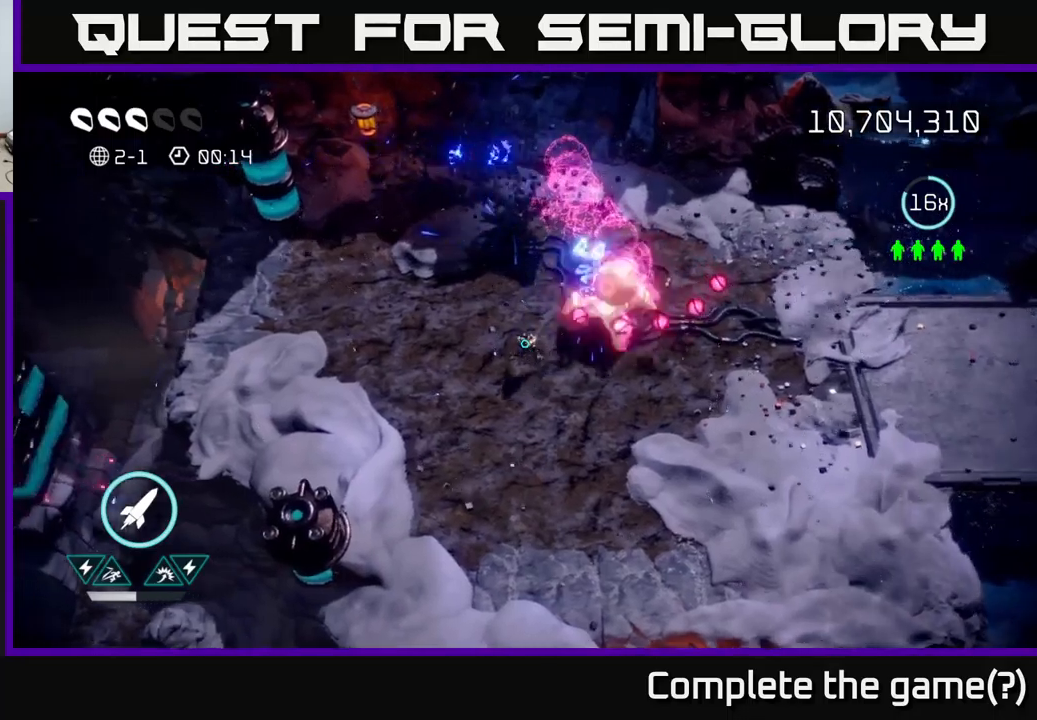
{"buttons": [], "left_stick": "up-left", "right_stick": "right", "events": [[166, "right_stick", "right"], [216, "left_stick", "up-left"], [300, "R2", "down"], [416, "R2", "up"]]}
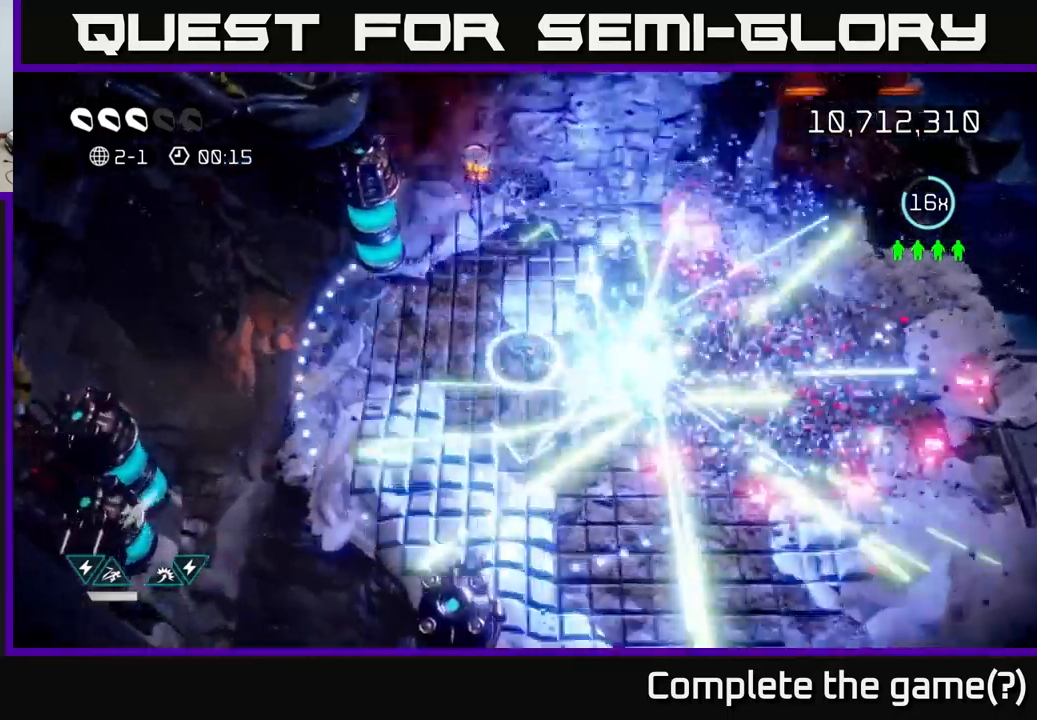
{"buttons": [], "left_stick": "up", "right_stick": "up", "events": [[150, "left_stick", "up"], [250, "right_stick", "up"]]}
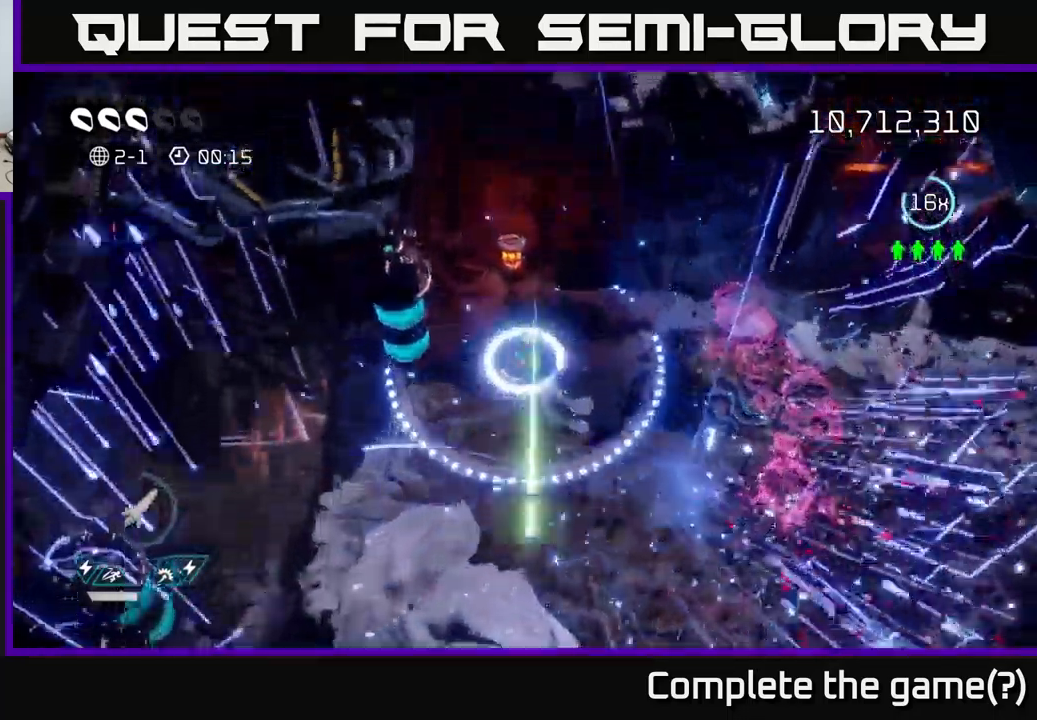
{"buttons": [], "left_stick": "up", "right_stick": "up", "events": []}